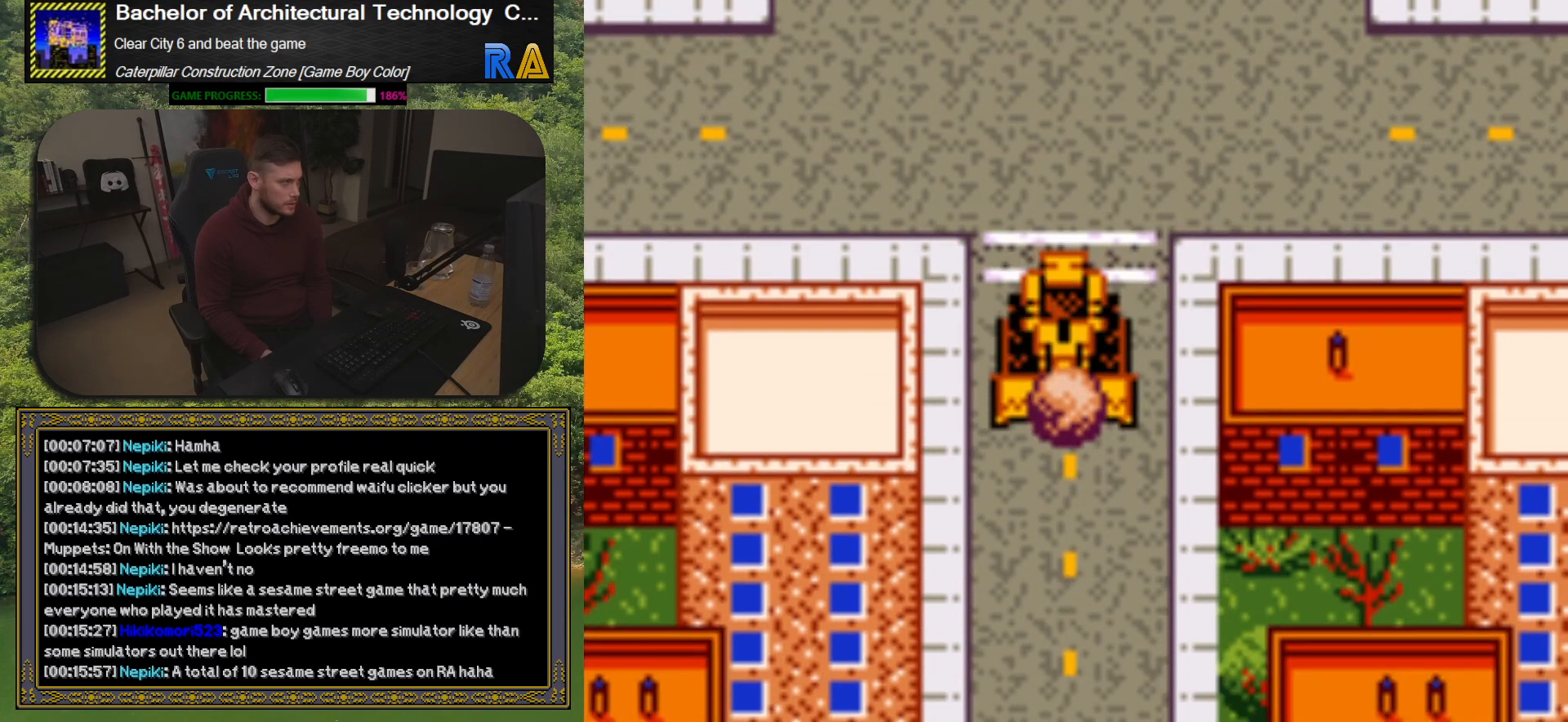
Gameplay with a controller (Xbox layout); each line is a JSON object with the inputs held at the frame after it. "events" lists button and stick changes between this image and that frame as [ms after this image, input, new state], when the widget could be followed in between. Not read: left_stick right_stick.
{"buttons": [], "events": []}
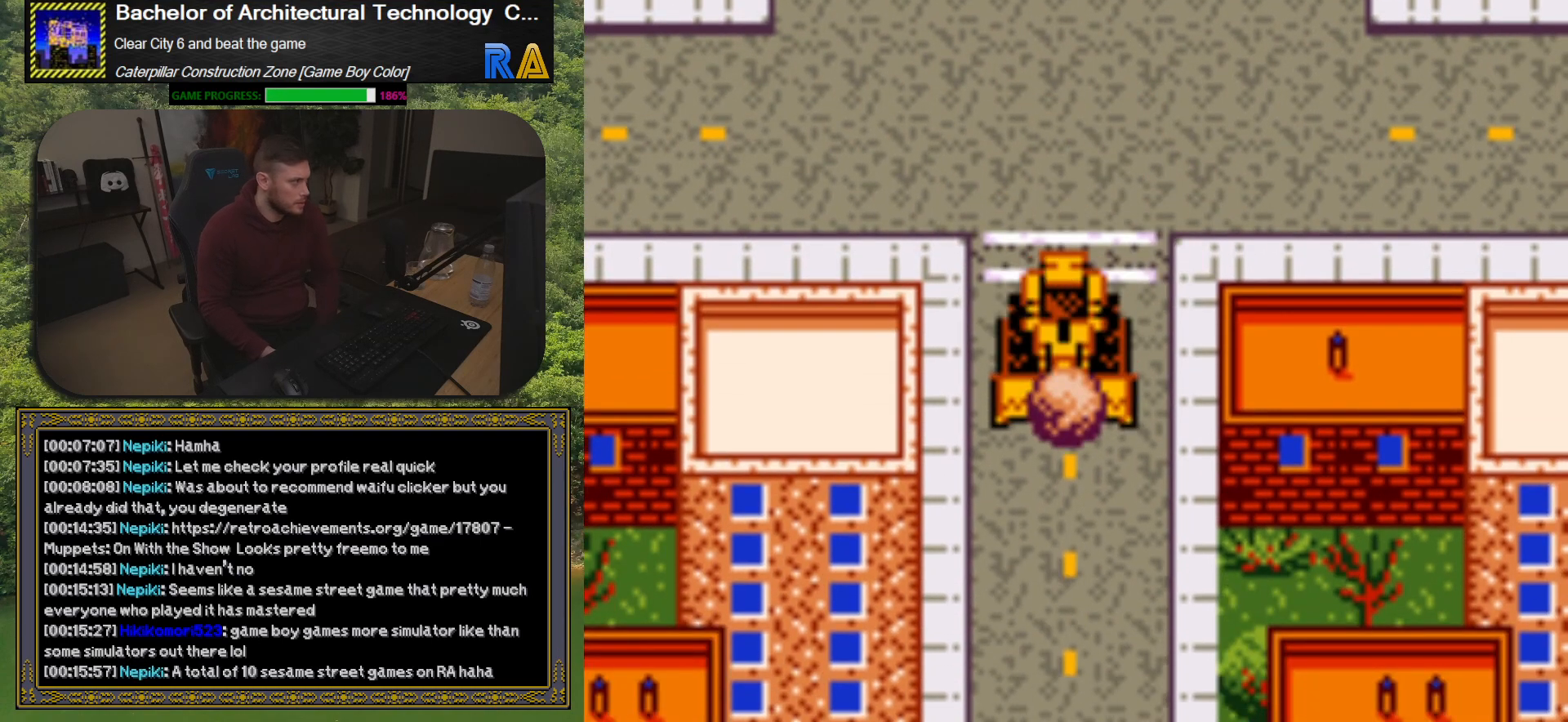
{"buttons": [], "events": []}
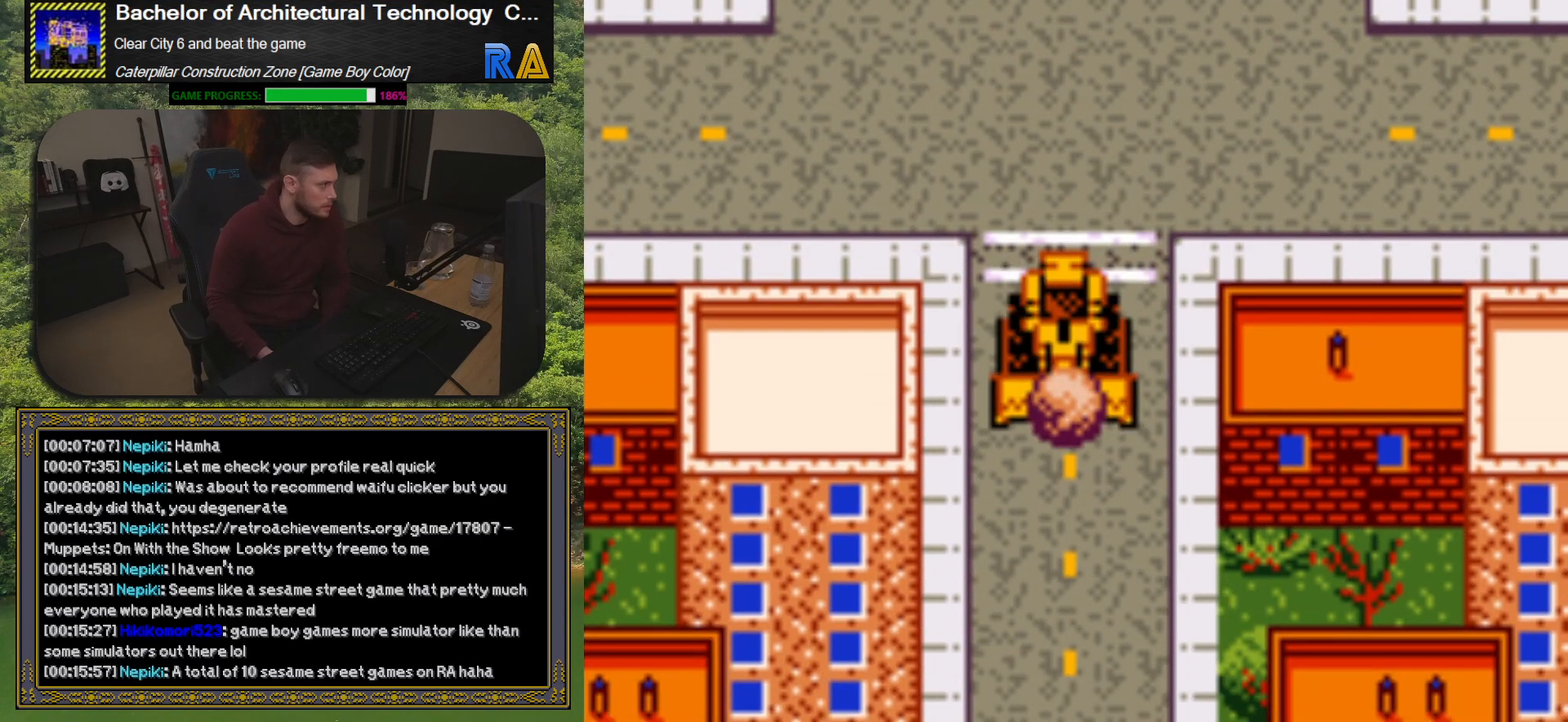
{"buttons": [], "events": []}
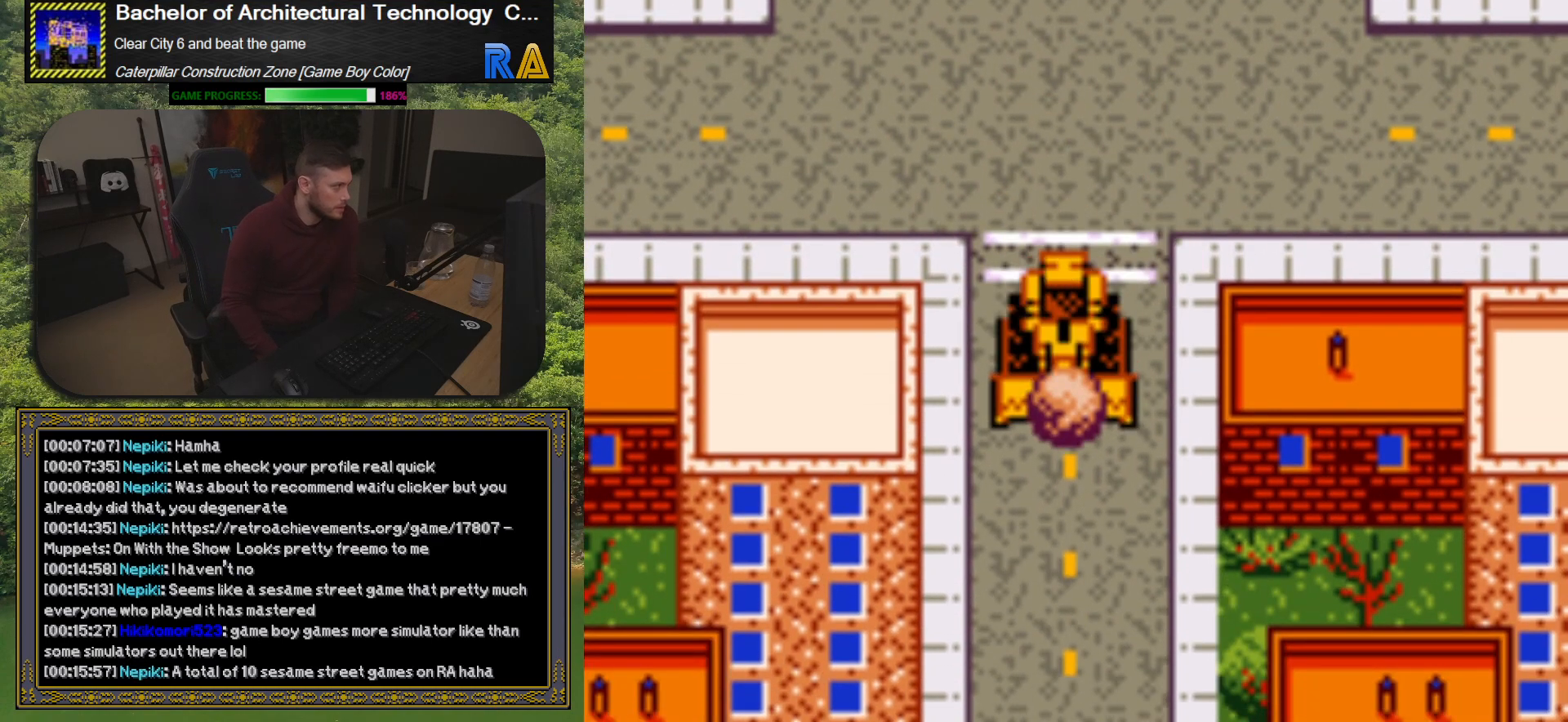
{"buttons": ["DPAD_DOWN"], "events": [[50, "DPAD_DOWN", "down"]]}
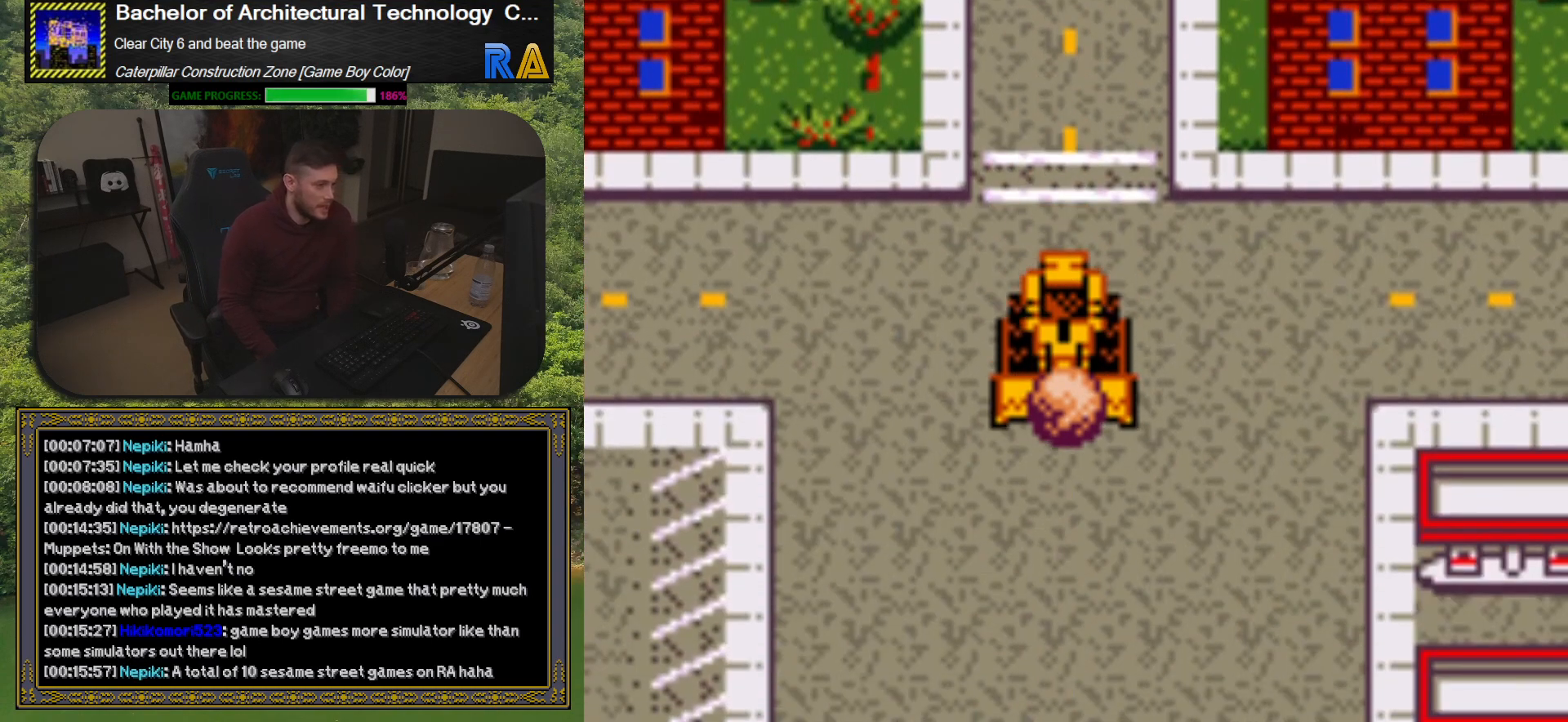
{"buttons": ["DPAD_LEFT"], "events": [[17, "DPAD_DOWN", "up"], [200, "DPAD_LEFT", "down"]]}
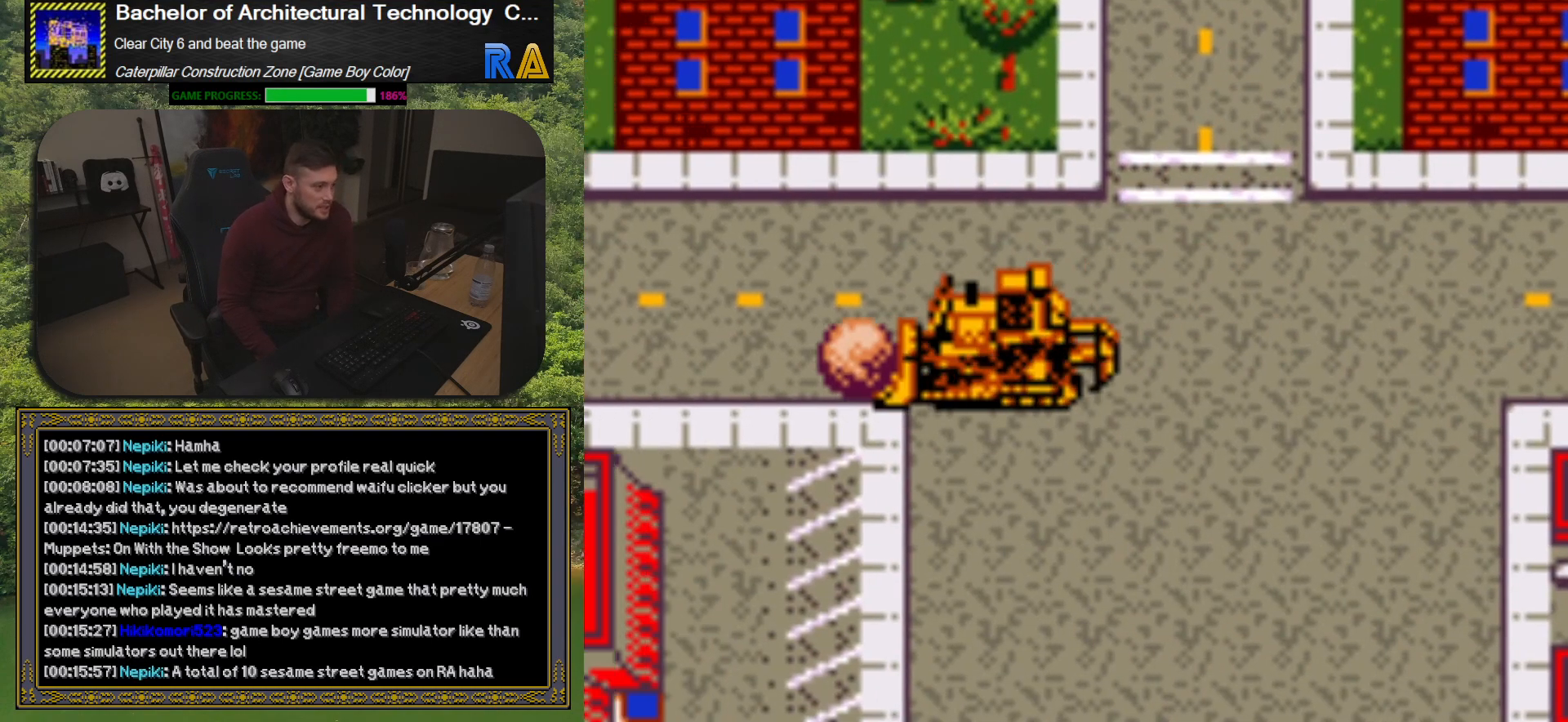
{"buttons": ["DPAD_LEFT"], "events": [[183, "DPAD_UP", "down"], [350, "DPAD_UP", "up"]]}
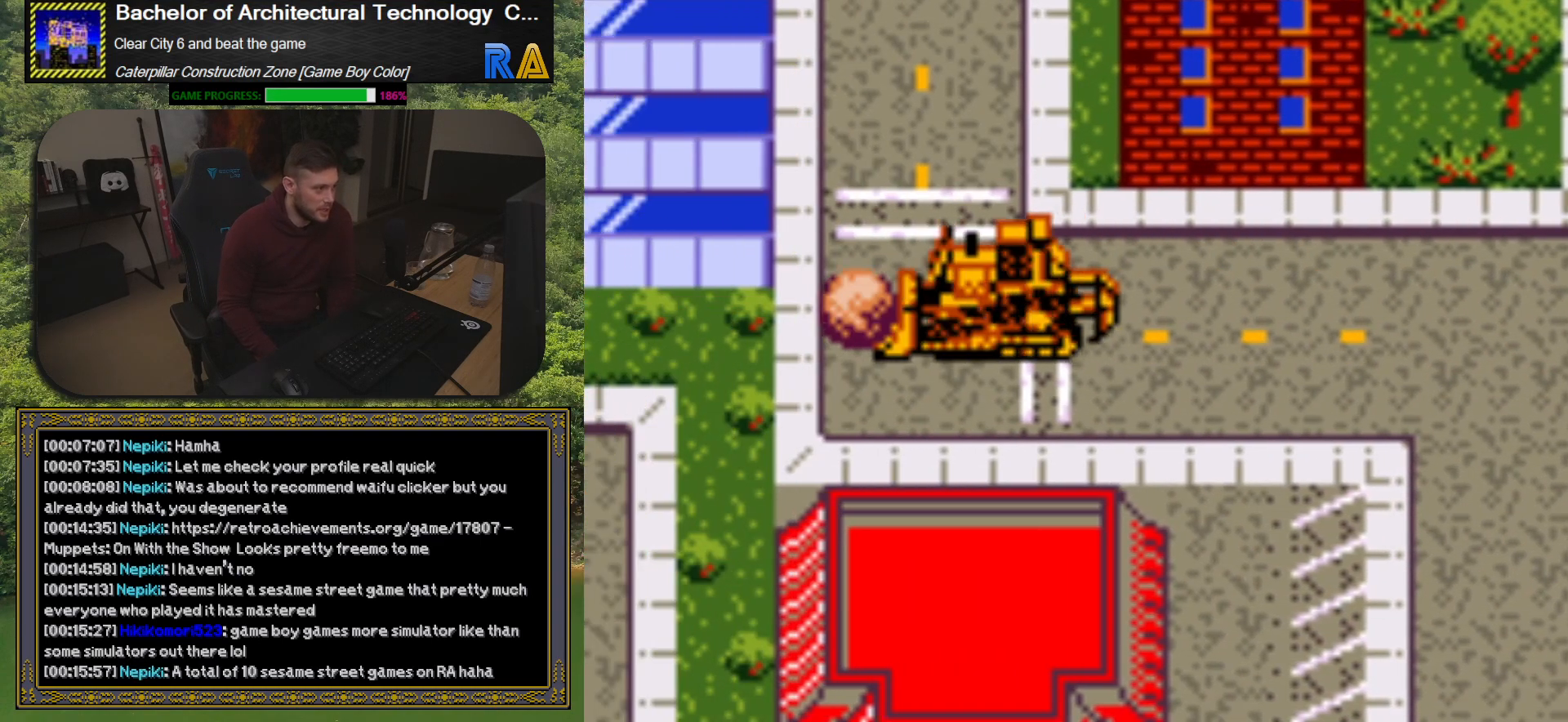
{"buttons": ["DPAD_RIGHT"], "events": [[217, "DPAD_LEFT", "up"], [367, "DPAD_RIGHT", "down"]]}
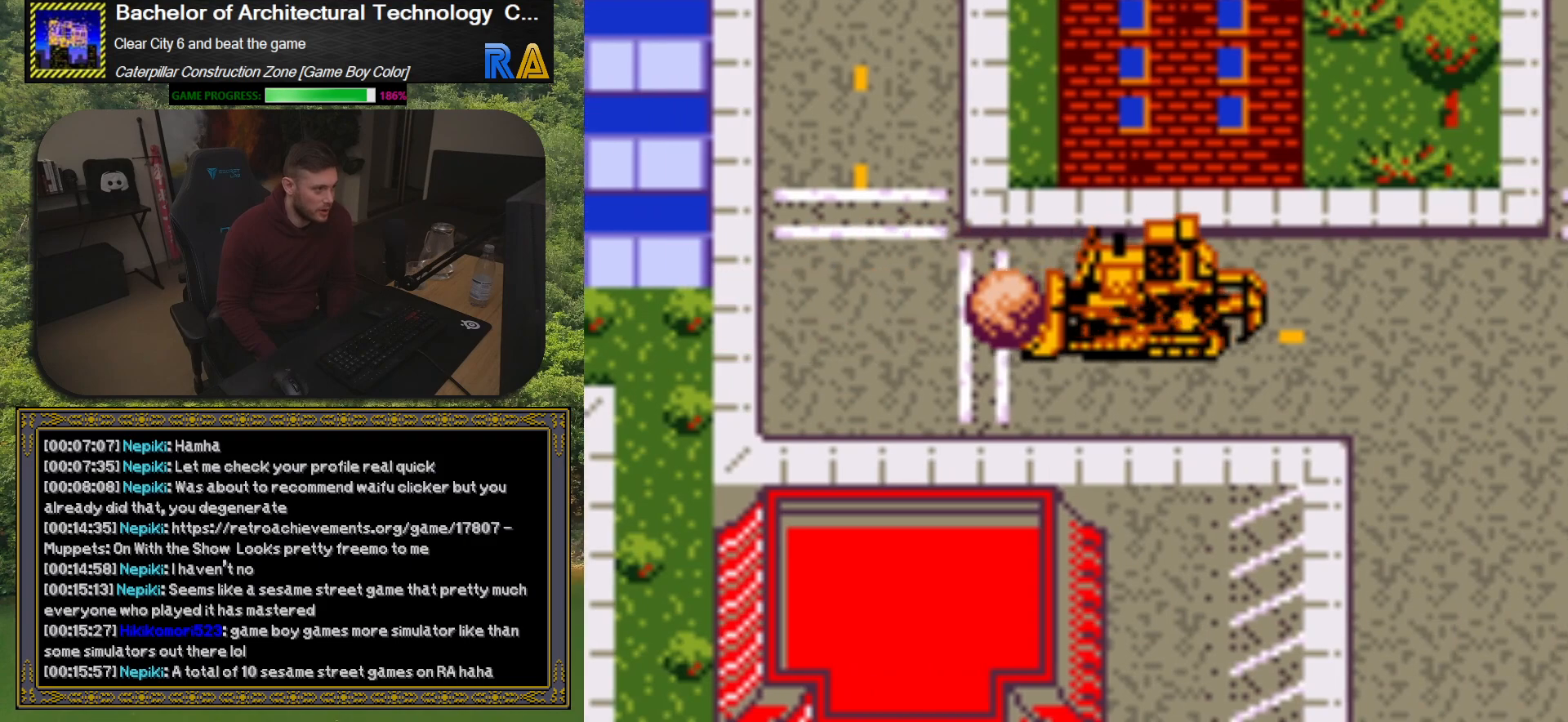
{"buttons": ["DPAD_RIGHT"], "events": []}
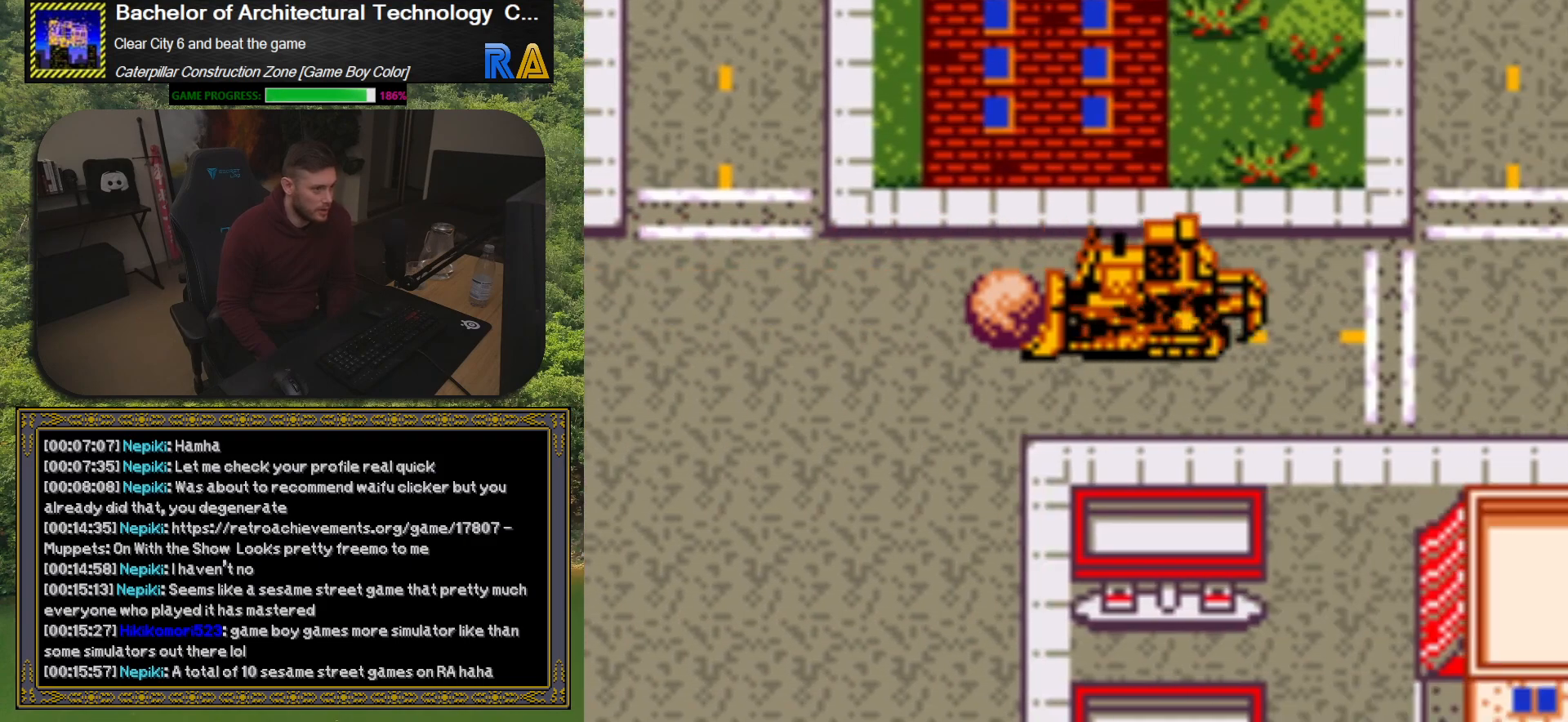
{"buttons": [], "events": [[400, "DPAD_RIGHT", "up"]]}
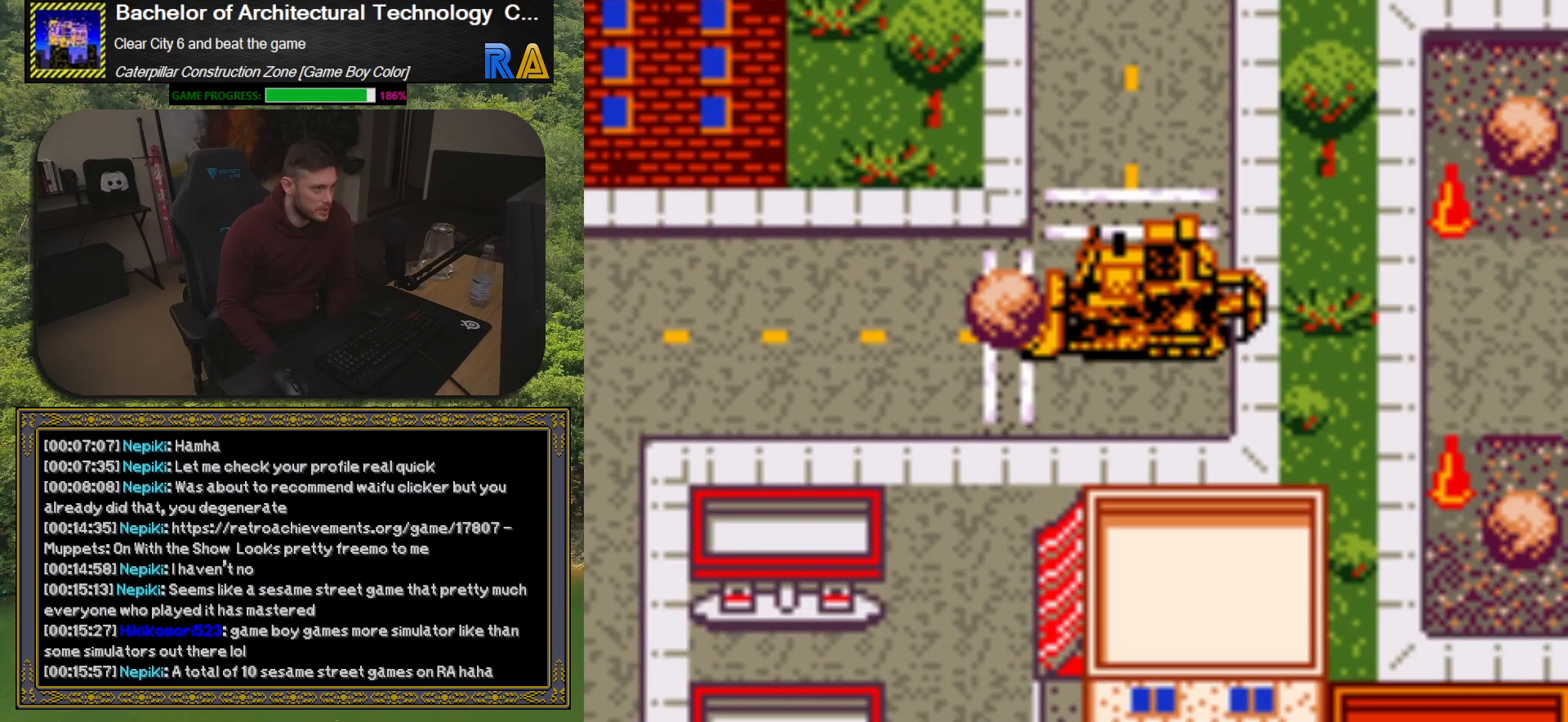
{"buttons": ["DPAD_LEFT"], "events": [[467, "DPAD_LEFT", "down"]]}
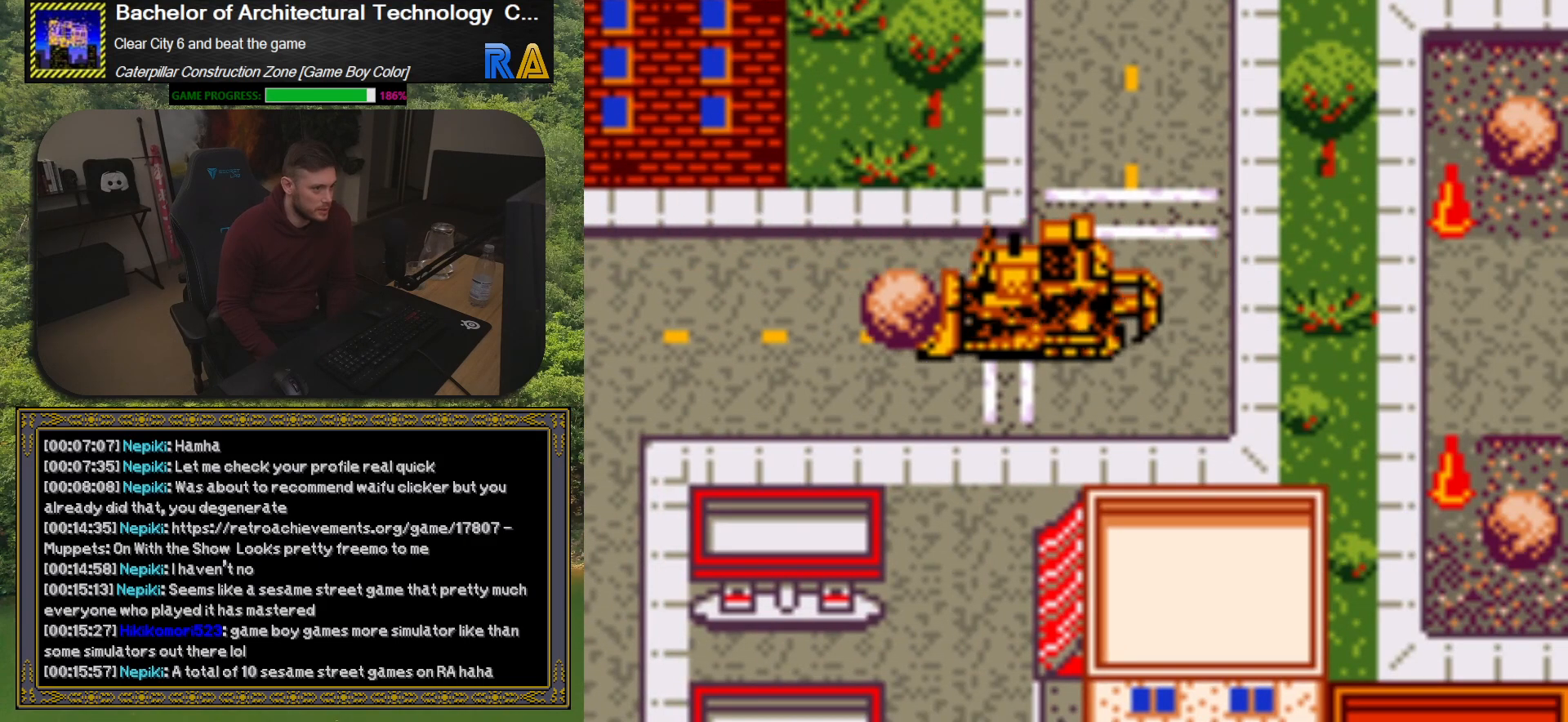
{"buttons": ["DPAD_DOWN"], "events": [[250, "DPAD_DOWN", "down"], [267, "DPAD_LEFT", "up"]]}
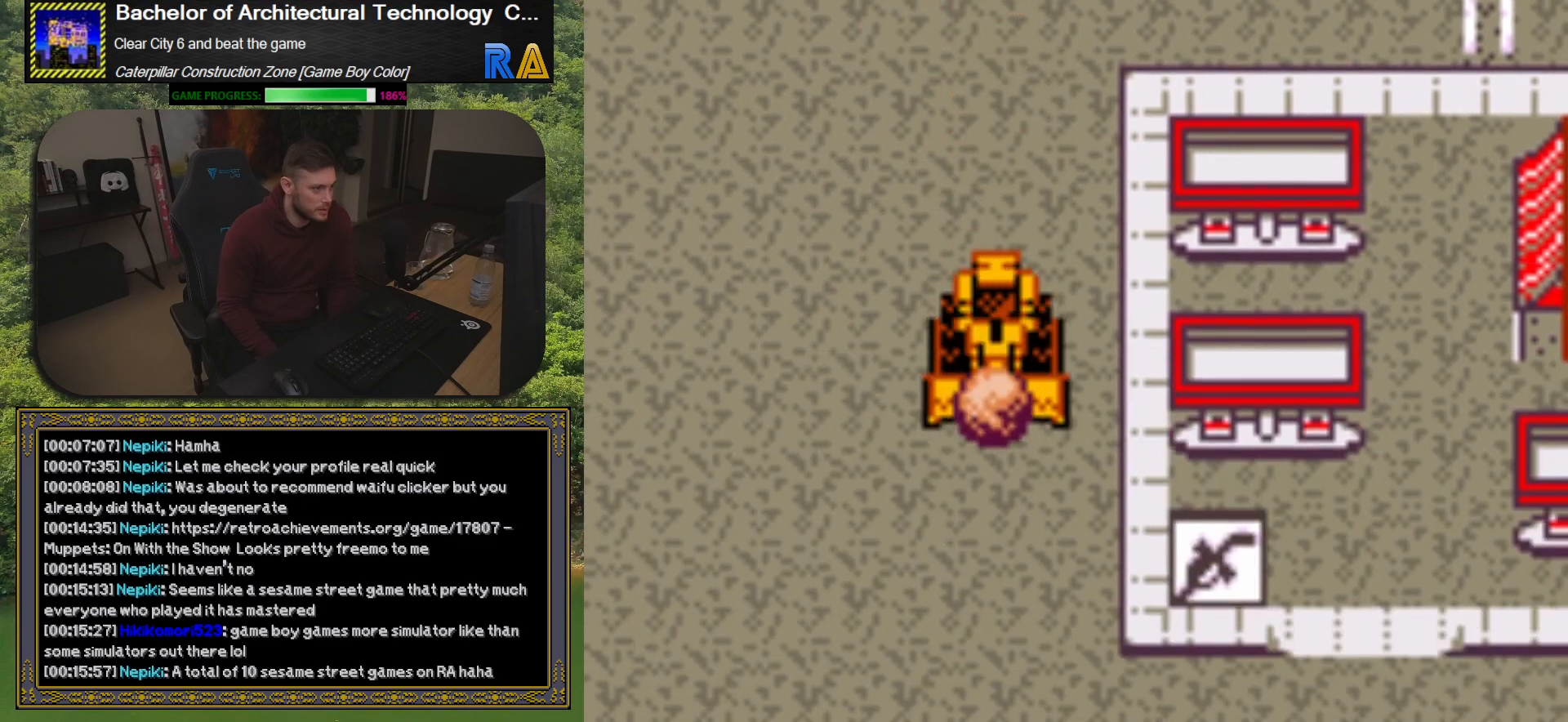
{"buttons": ["DPAD_RIGHT"], "events": [[183, "DPAD_DOWN", "up"], [333, "DPAD_RIGHT", "down"]]}
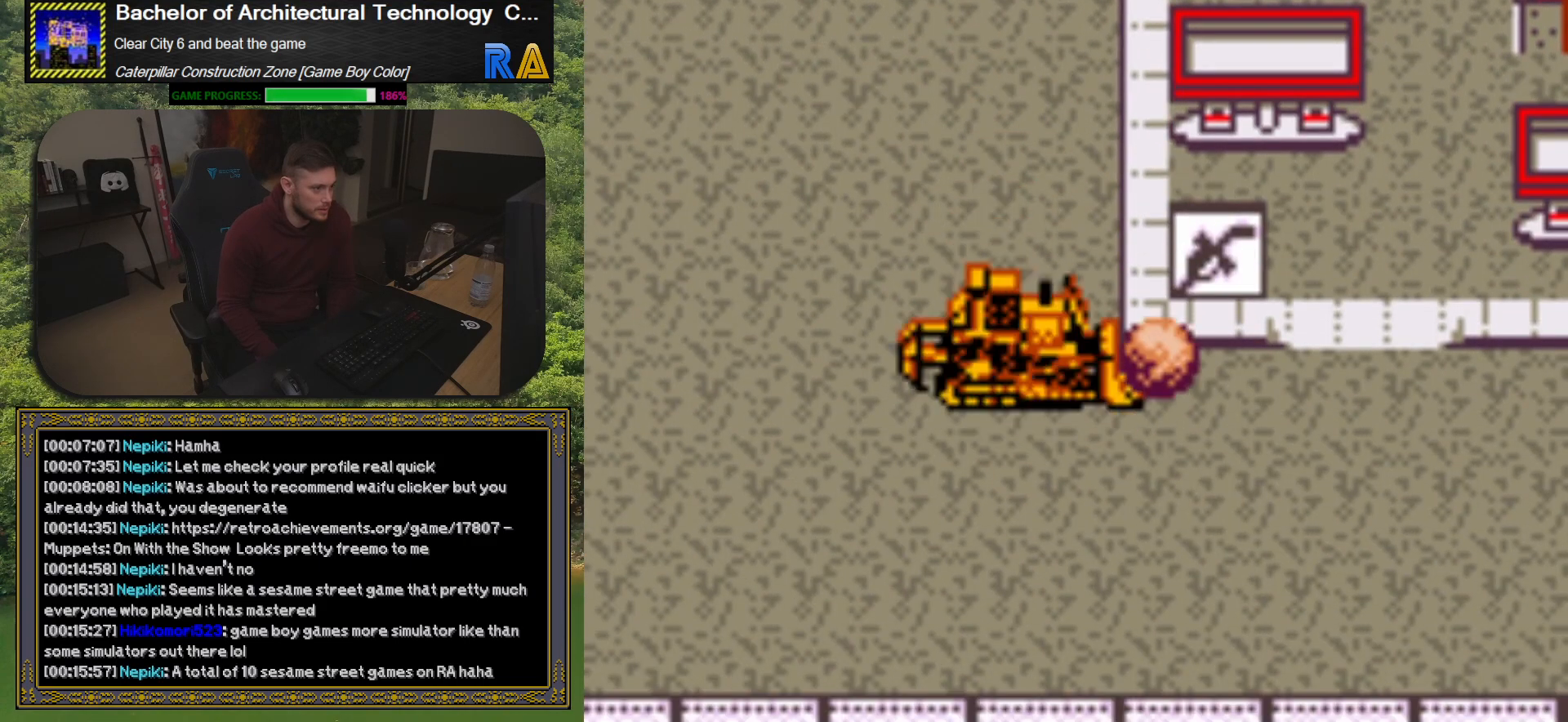
{"buttons": ["DPAD_RIGHT"], "events": [[167, "DPAD_DOWN", "down"], [167, "DPAD_RIGHT", "up"], [283, "DPAD_DOWN", "up"], [367, "DPAD_RIGHT", "down"]]}
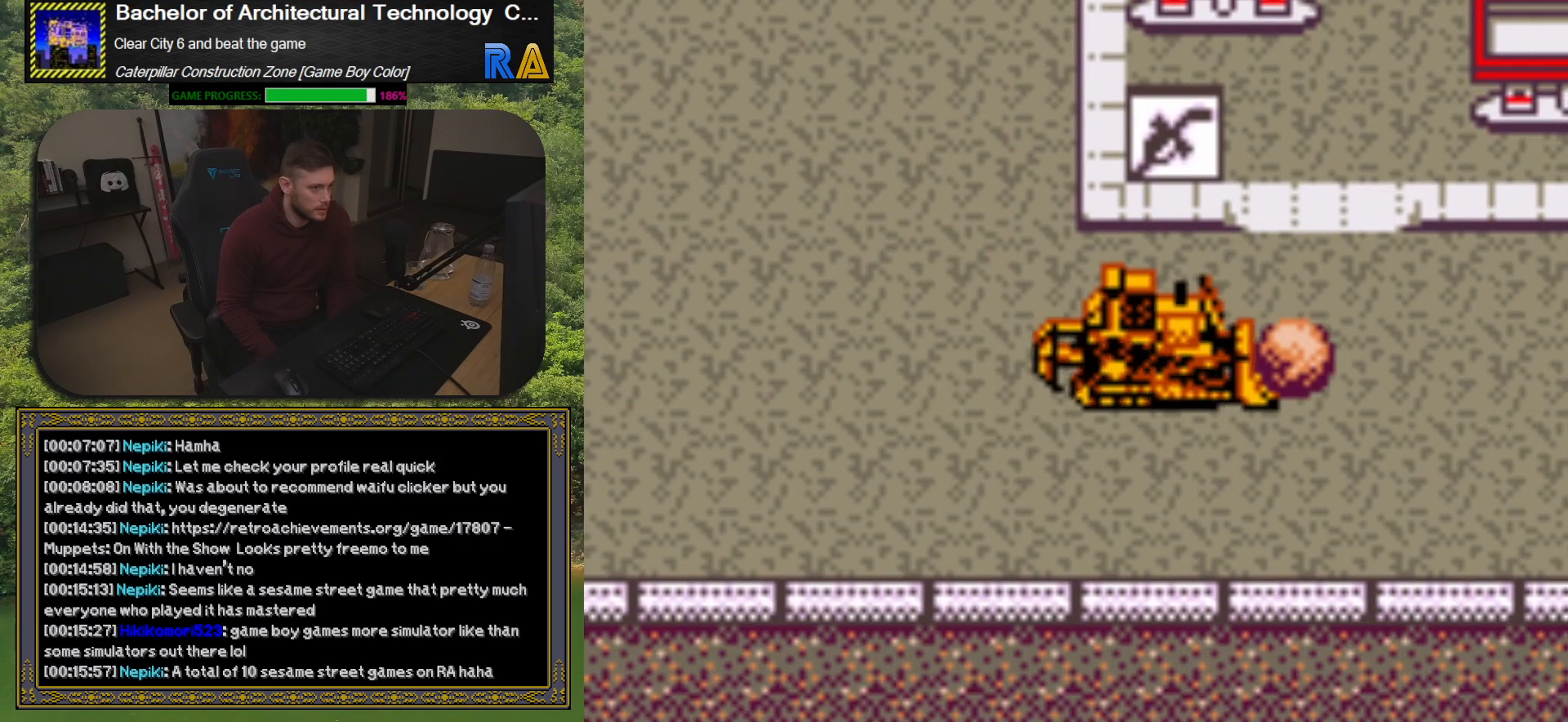
{"buttons": ["DPAD_RIGHT"], "events": []}
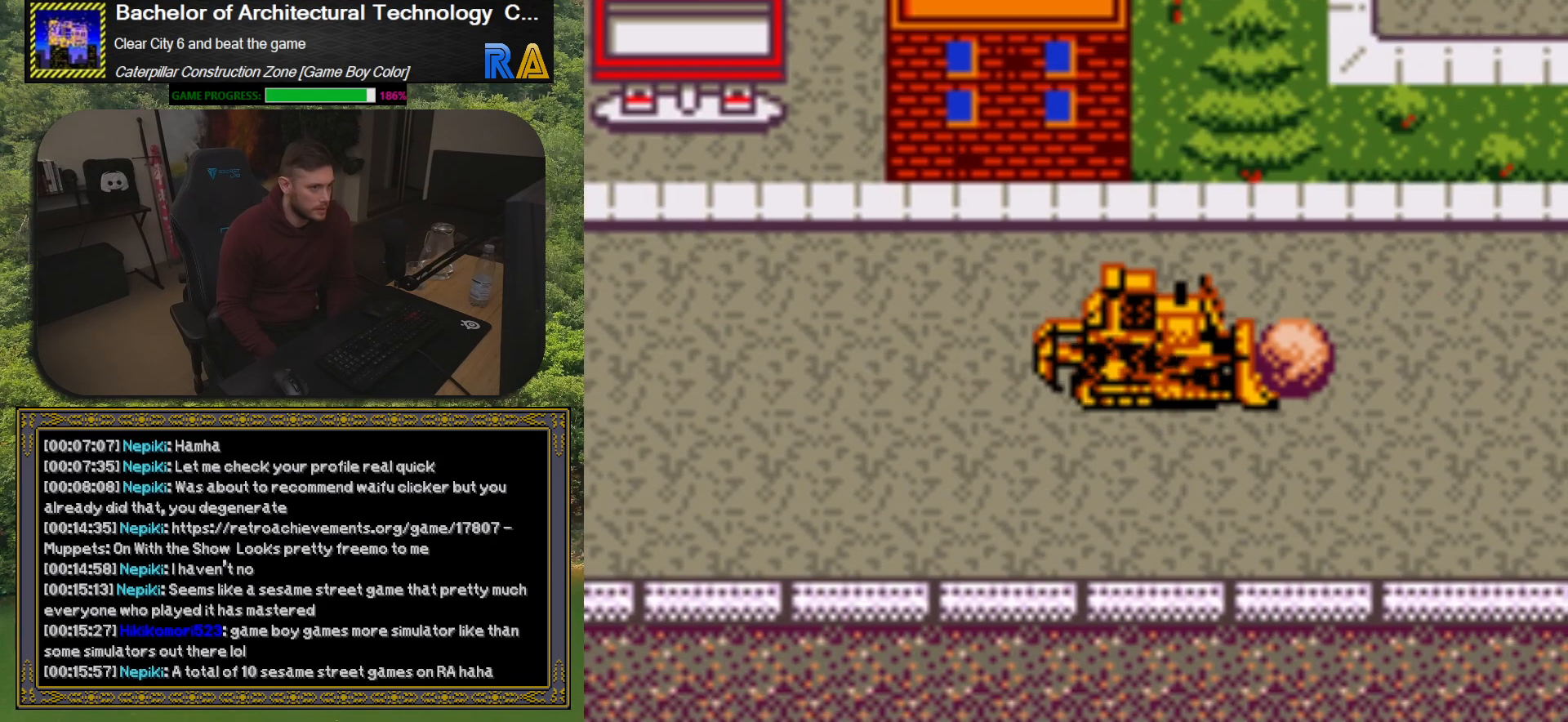
{"buttons": ["DPAD_UP"], "events": [[367, "DPAD_RIGHT", "up"], [500, "DPAD_UP", "down"]]}
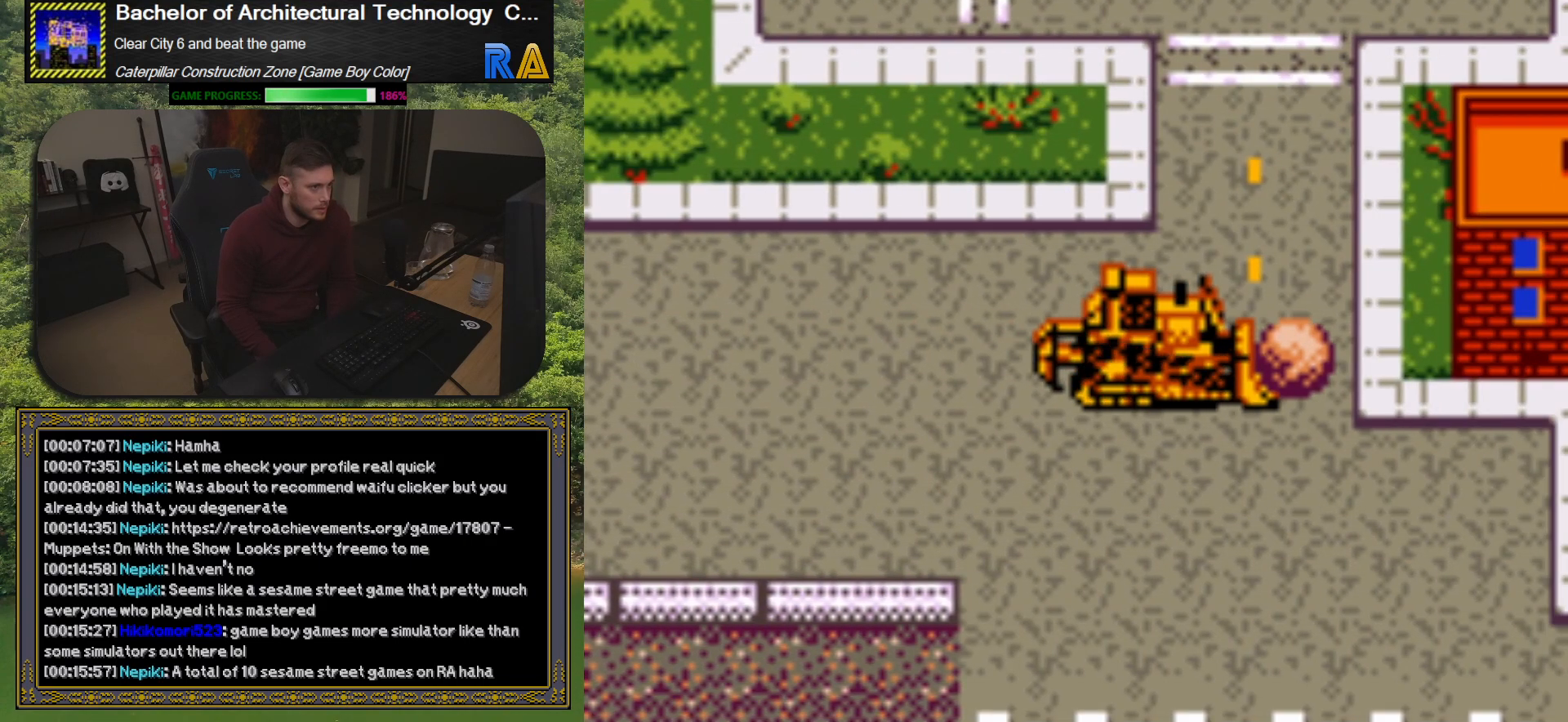
{"buttons": ["DPAD_UP"], "events": [[317, "DPAD_UP", "up"], [367, "DPAD_RIGHT", "down"], [450, "DPAD_RIGHT", "up"], [483, "DPAD_UP", "down"]]}
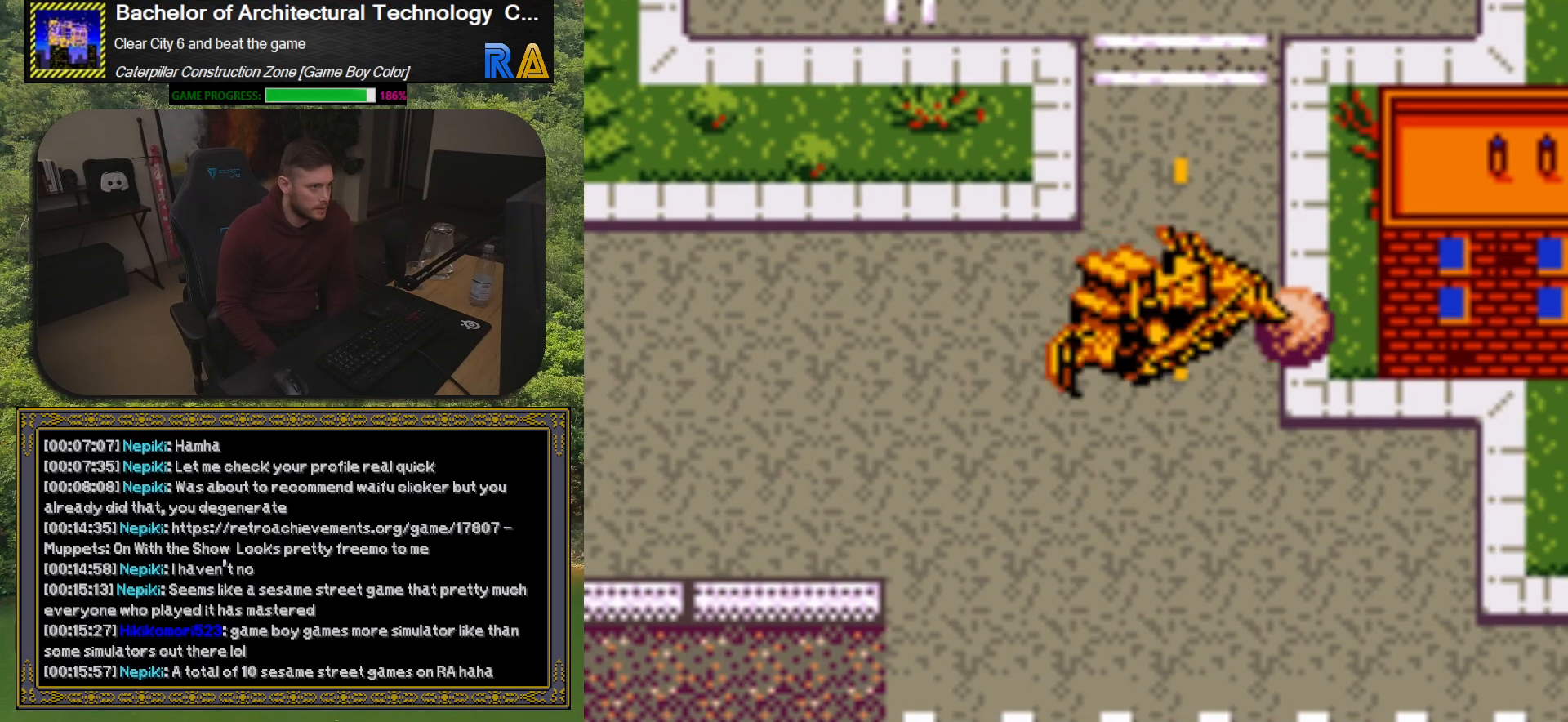
{"buttons": ["DPAD_RIGHT"], "events": [[300, "DPAD_UP", "up"], [417, "DPAD_RIGHT", "down"]]}
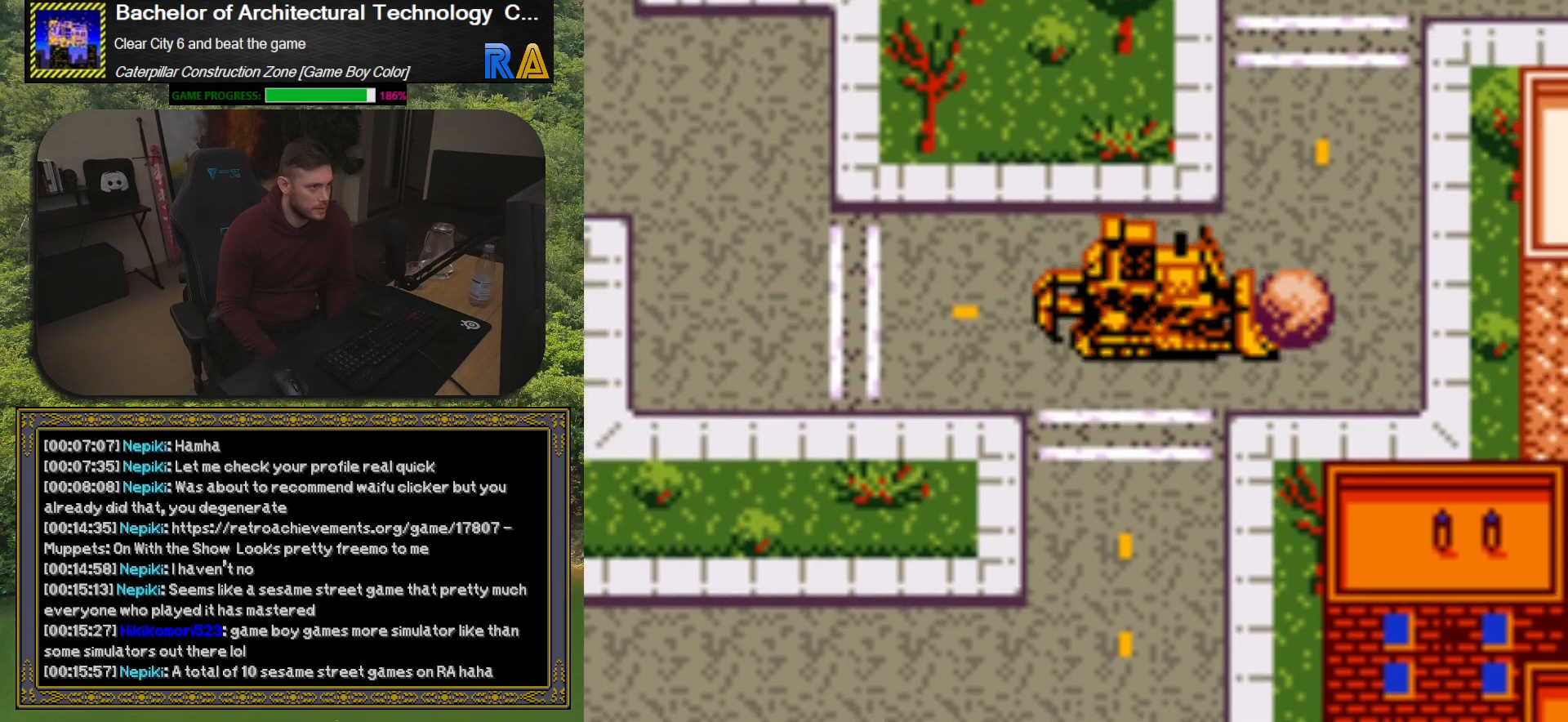
{"buttons": ["DPAD_UP"], "events": [[133, "DPAD_RIGHT", "up"], [150, "DPAD_UP", "down"]]}
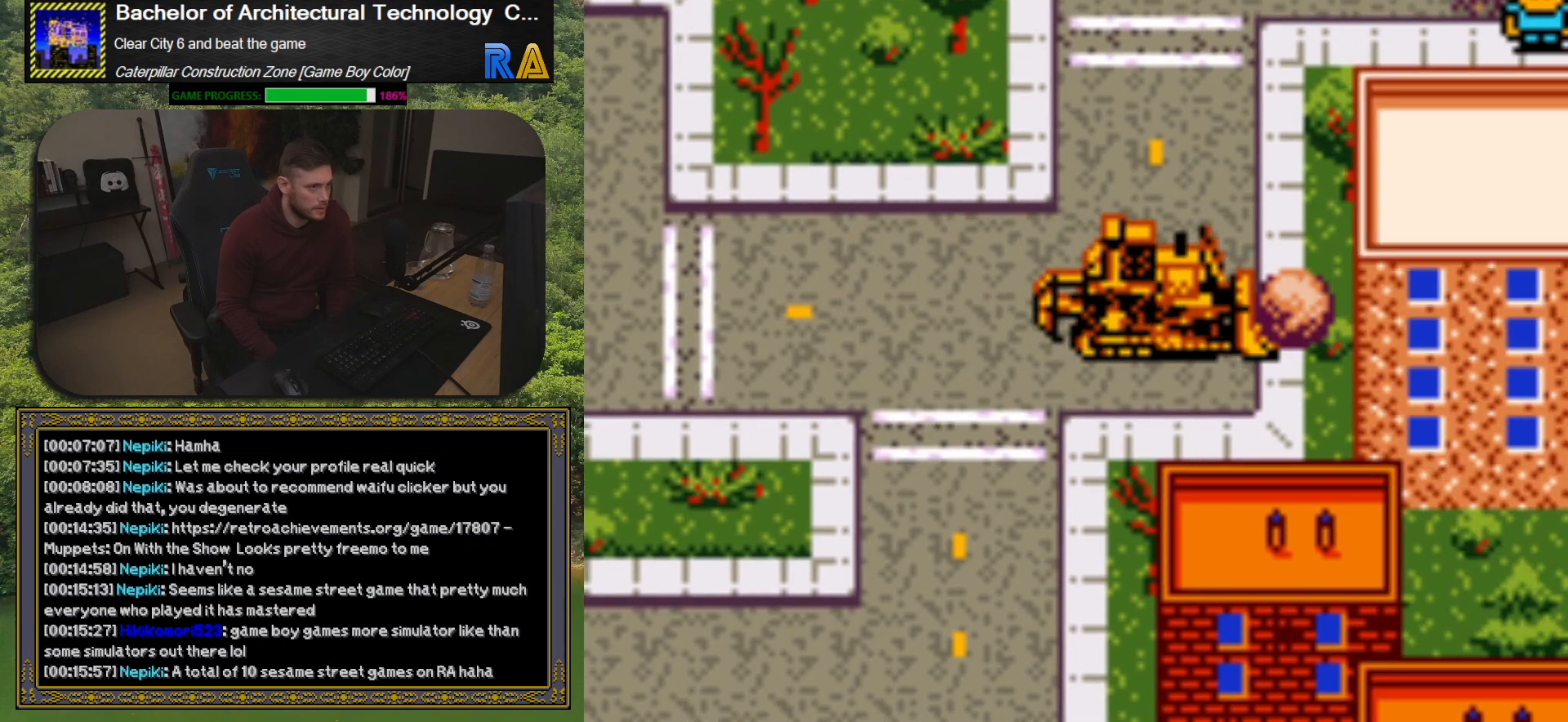
{"buttons": [], "events": [[17, "DPAD_UP", "up"], [117, "DPAD_UP", "down"], [200, "DPAD_LEFT", "down"], [350, "DPAD_LEFT", "up"], [500, "DPAD_UP", "up"]]}
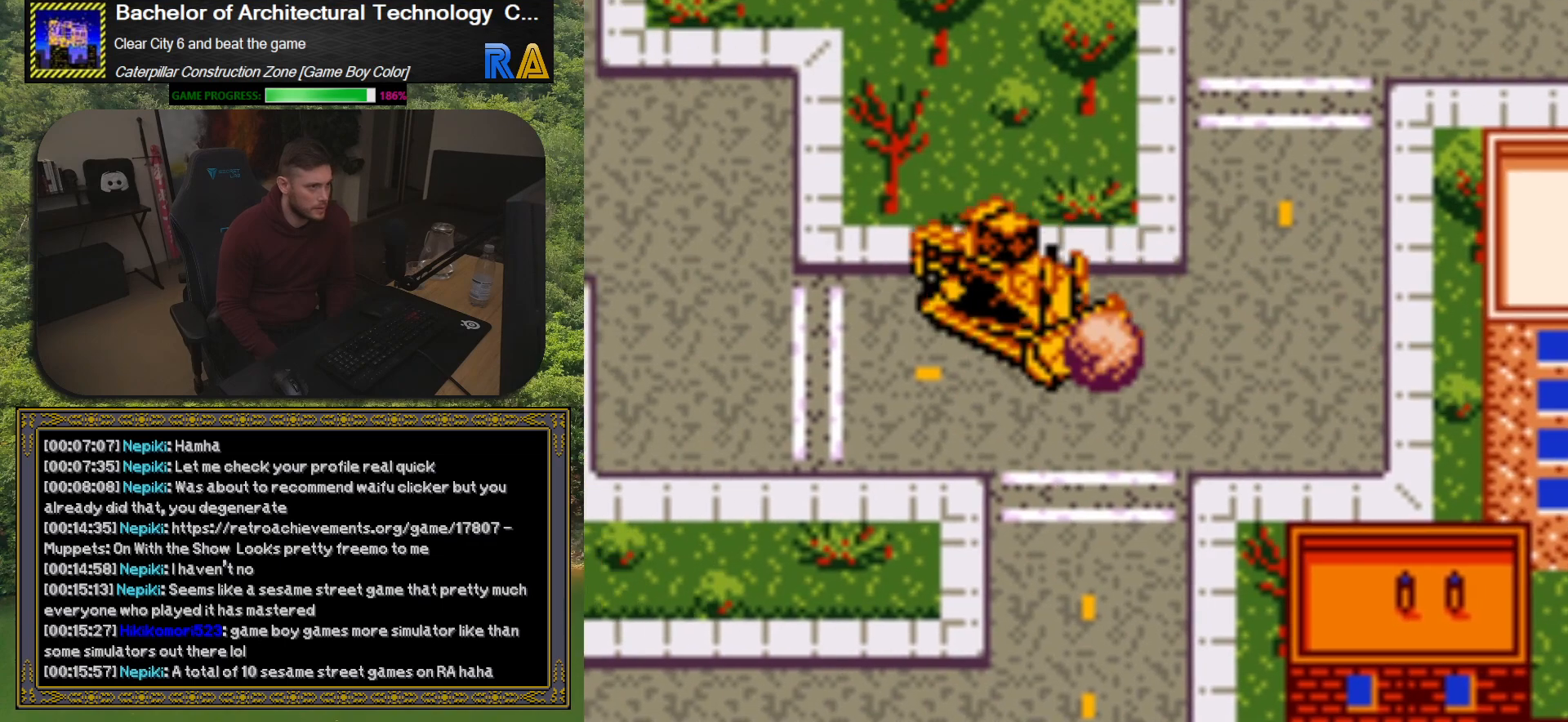
{"buttons": ["DPAD_UP"], "events": [[50, "DPAD_RIGHT", "down"], [217, "DPAD_RIGHT", "up"], [233, "DPAD_UP", "down"]]}
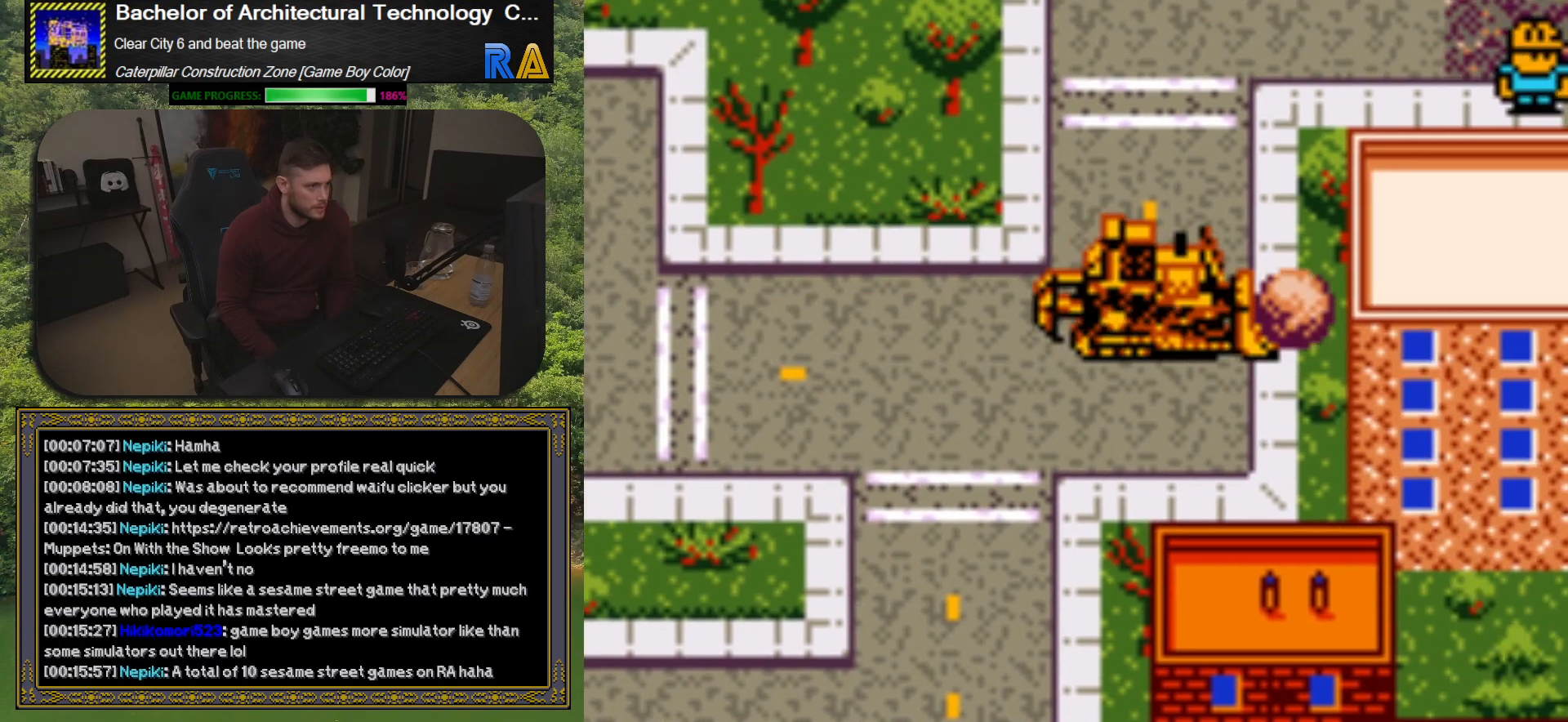
{"buttons": ["DPAD_UP"], "events": [[50, "DPAD_LEFT", "down"], [167, "DPAD_UP", "up"], [217, "DPAD_LEFT", "up"], [300, "DPAD_RIGHT", "down"], [333, "DPAD_RIGHT", "up"], [333, "DPAD_UP", "down"]]}
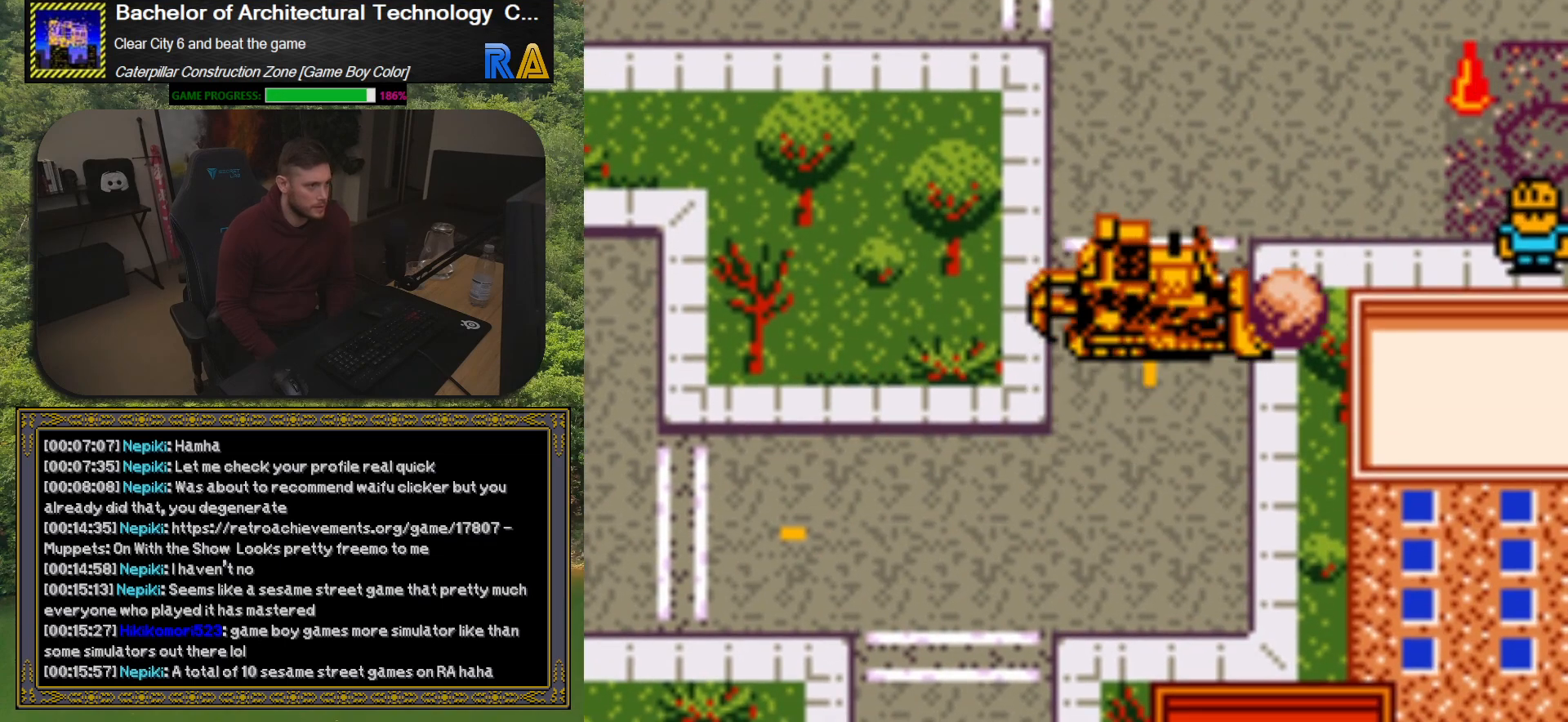
{"buttons": [], "events": [[67, "DPAD_UP", "up"], [200, "DPAD_UP", "down"], [217, "DPAD_LEFT", "down"], [367, "DPAD_LEFT", "up"], [417, "DPAD_UP", "up"]]}
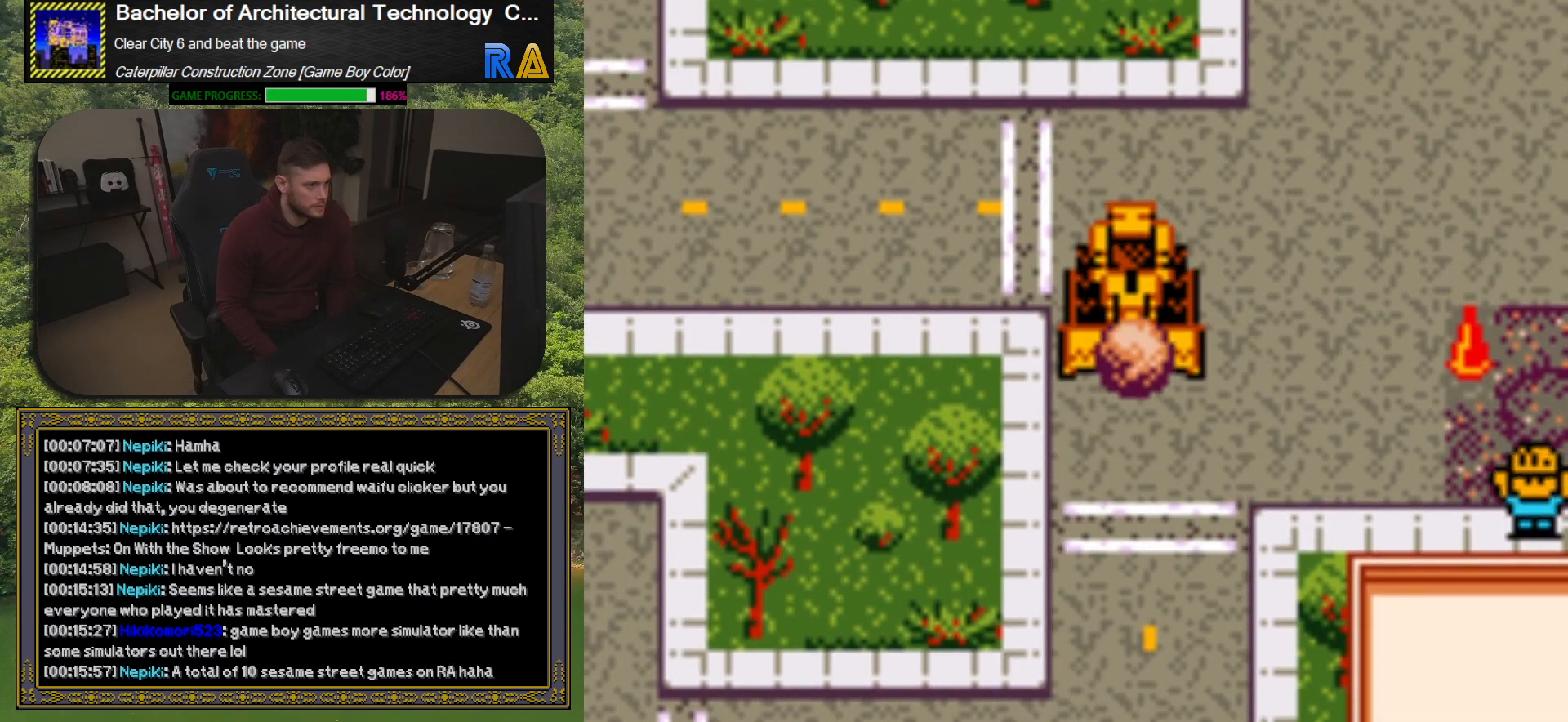
{"buttons": ["DPAD_DOWN", "DPAD_RIGHT"], "events": [[150, "DPAD_RIGHT", "down"], [383, "DPAD_DOWN", "down"]]}
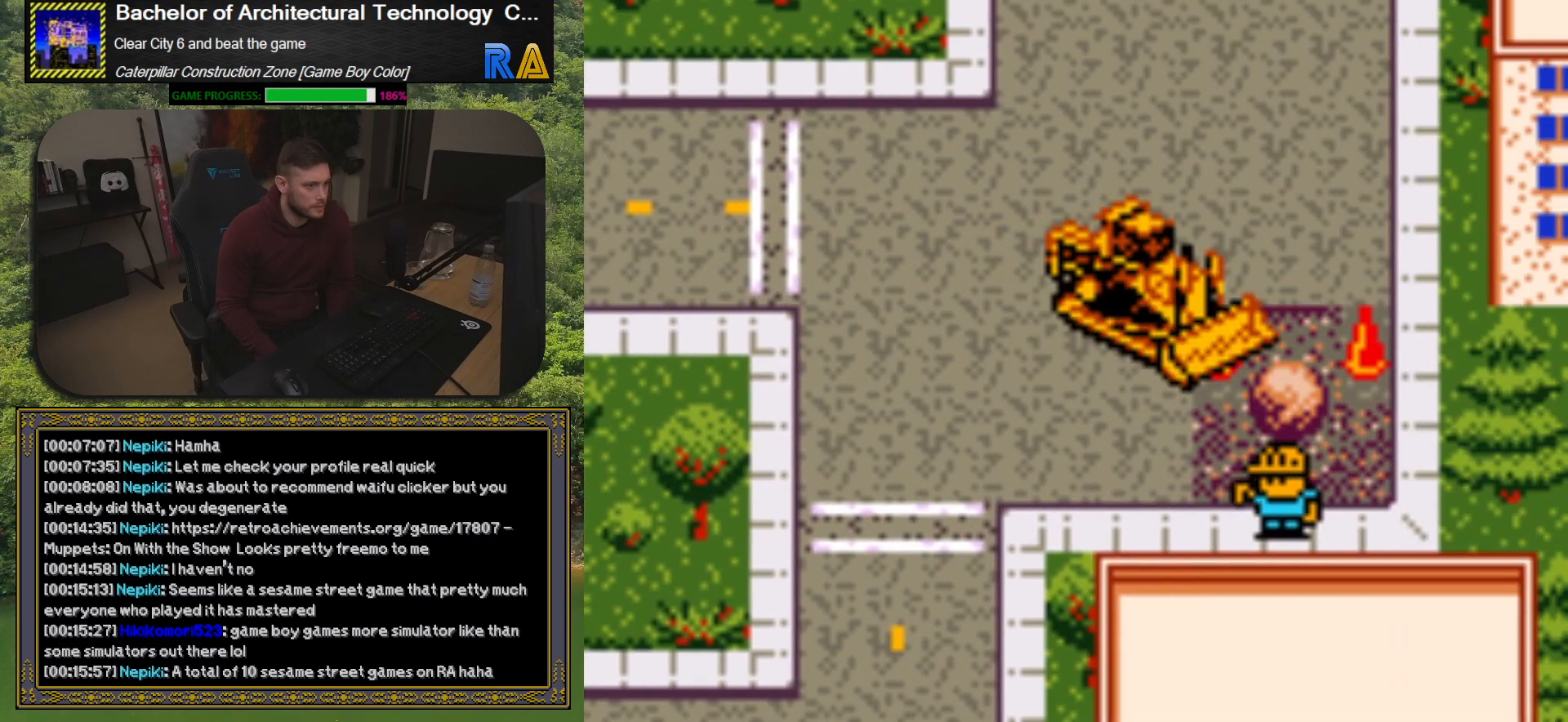
{"buttons": ["DPAD_DOWN", "DPAD_LEFT"], "events": [[100, "DPAD_RIGHT", "up"], [133, "DPAD_DOWN", "up"], [333, "DPAD_LEFT", "down"], [500, "DPAD_DOWN", "down"]]}
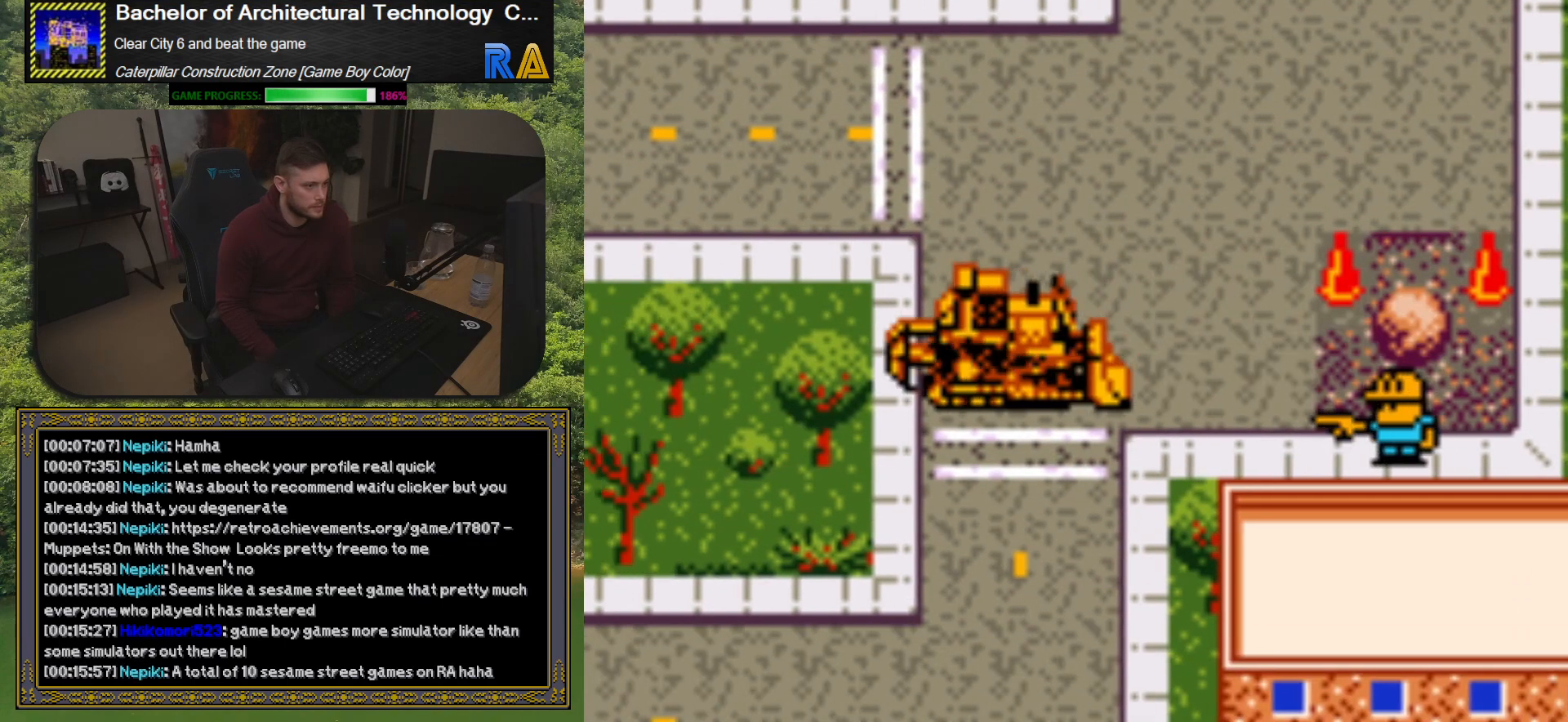
{"buttons": ["DPAD_LEFT"], "events": [[33, "DPAD_LEFT", "up"], [450, "DPAD_DOWN", "up"], [467, "DPAD_LEFT", "down"]]}
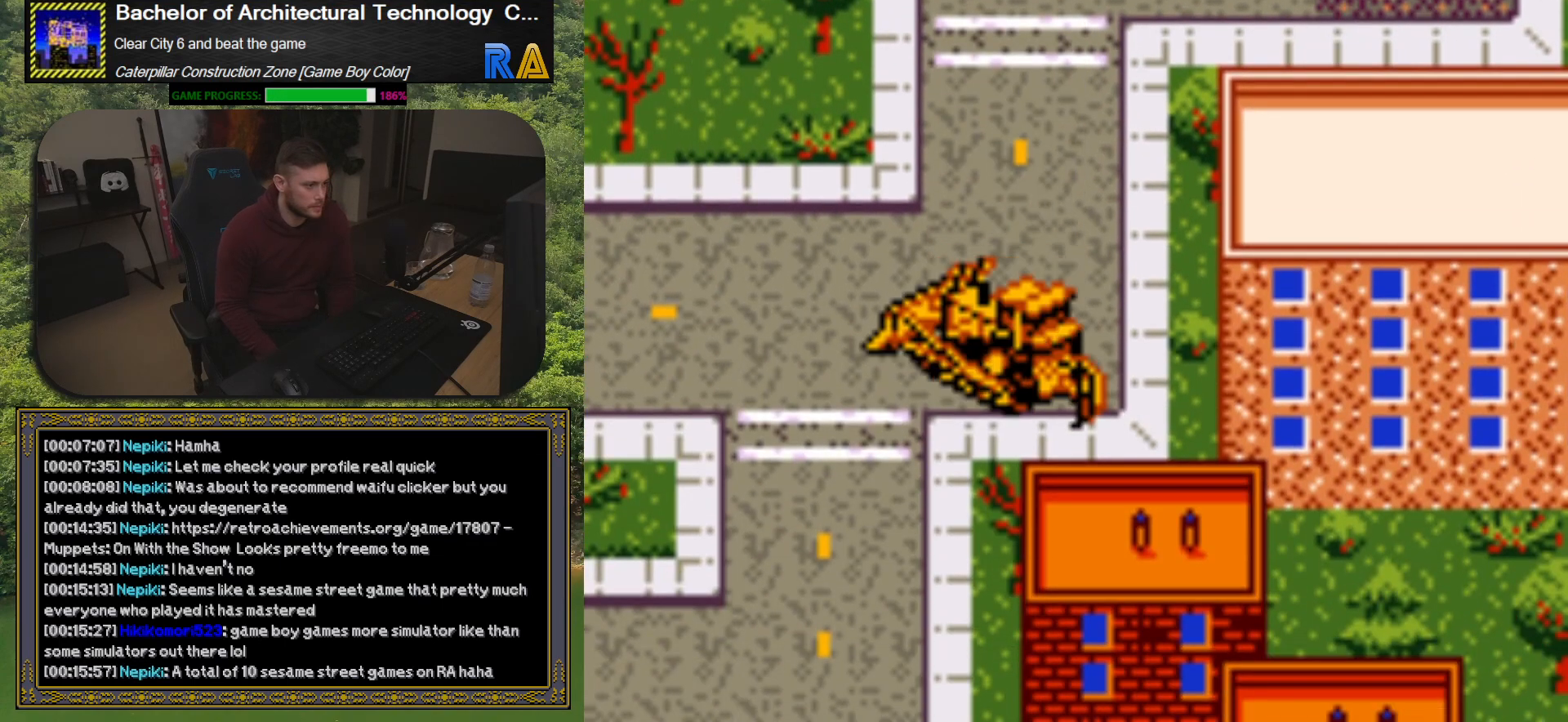
{"buttons": ["DPAD_DOWN"], "events": [[100, "DPAD_DOWN", "down"], [100, "DPAD_LEFT", "up"]]}
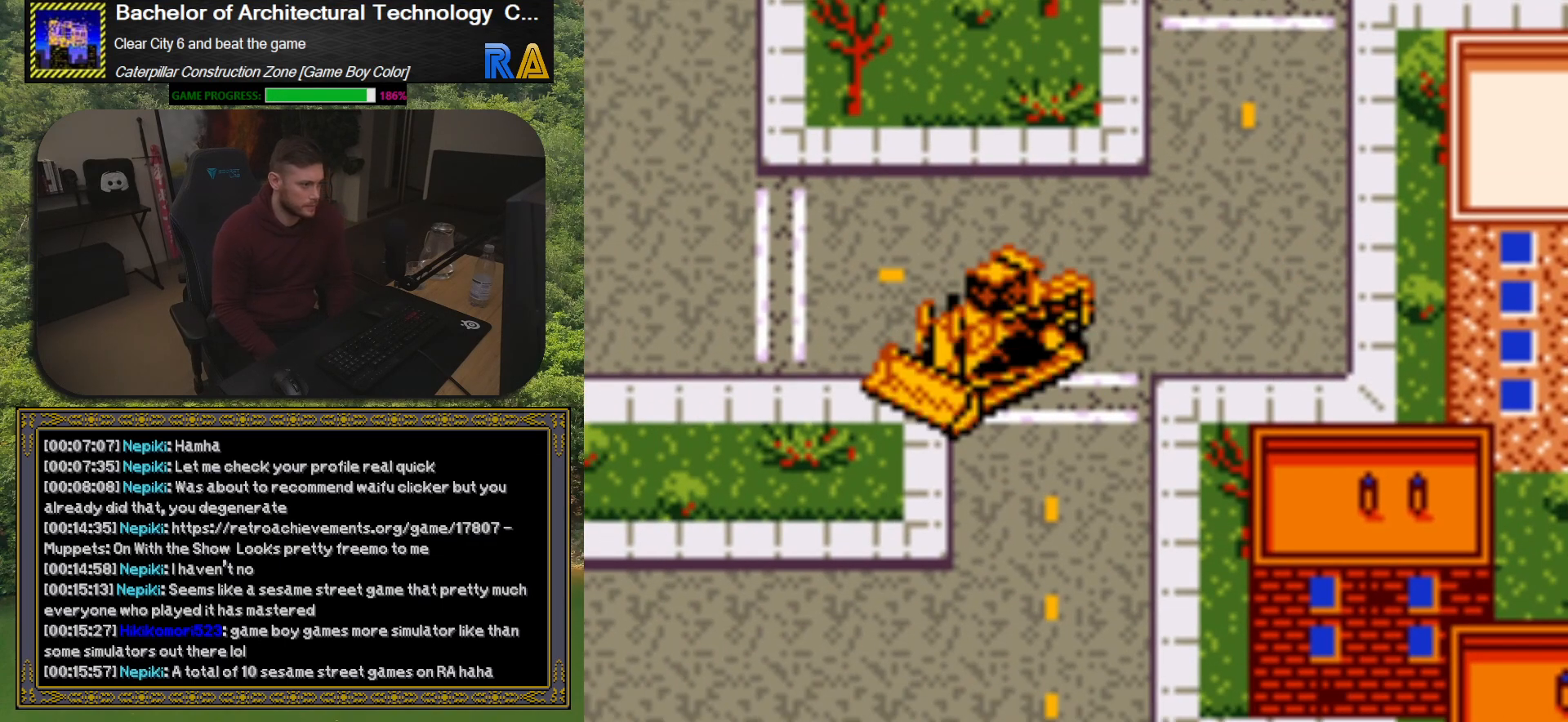
{"buttons": ["DPAD_DOWN"], "events": [[200, "DPAD_RIGHT", "down"], [233, "DPAD_DOWN", "up"], [317, "DPAD_DOWN", "down"], [367, "DPAD_RIGHT", "up"]]}
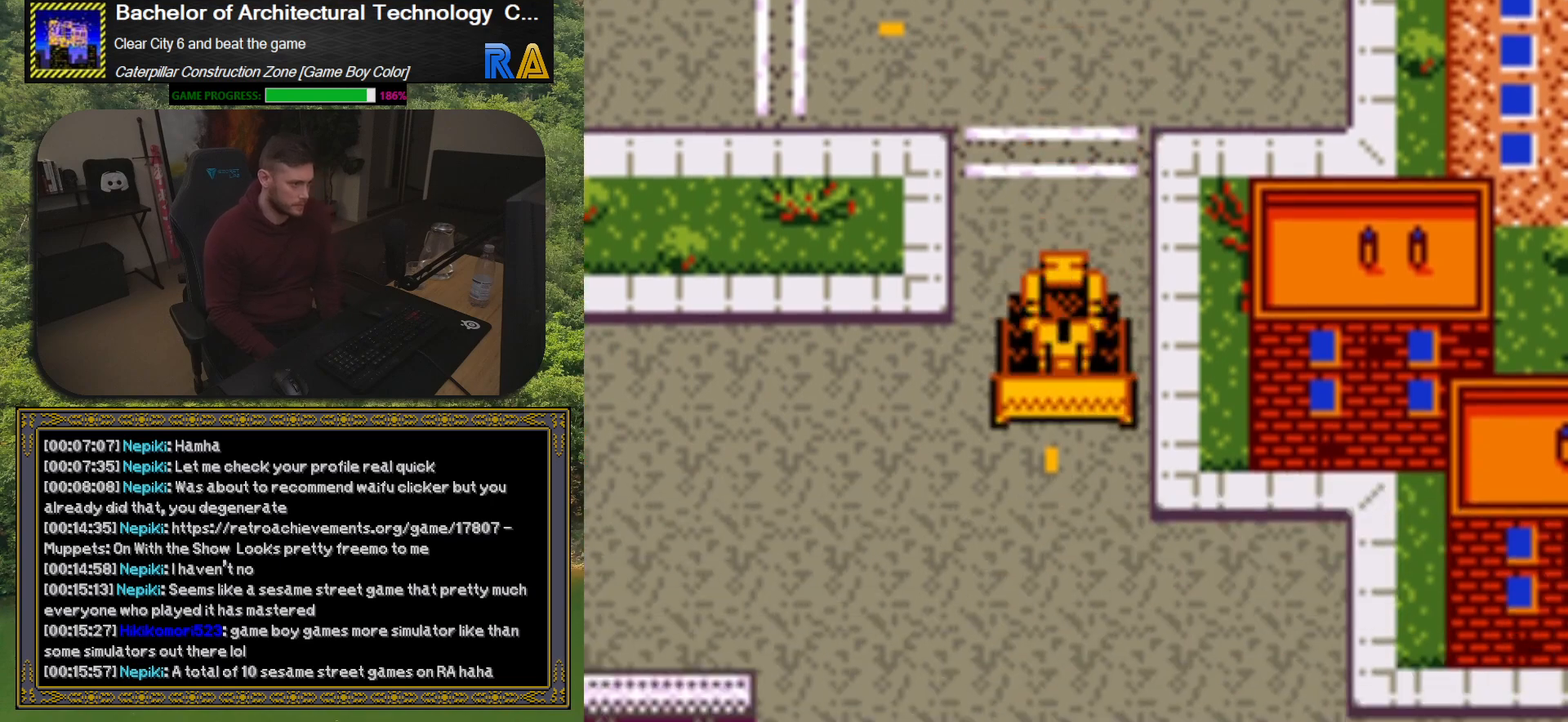
{"buttons": ["DPAD_LEFT"], "events": [[367, "DPAD_DOWN", "up"], [400, "DPAD_LEFT", "down"]]}
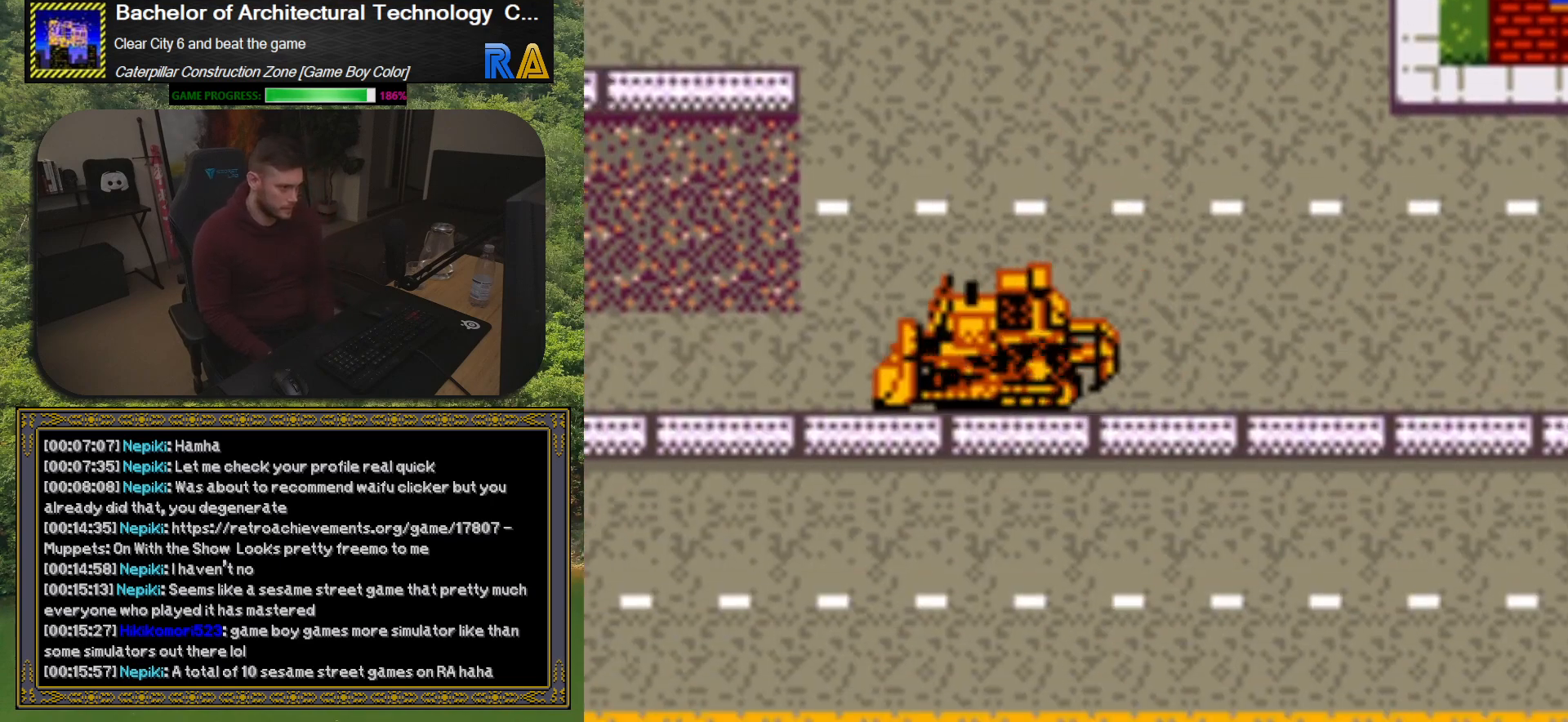
{"buttons": ["DPAD_LEFT"], "events": [[200, "DPAD_LEFT", "up"], [233, "DPAD_UP", "down"], [267, "DPAD_LEFT", "down"], [367, "DPAD_UP", "up"]]}
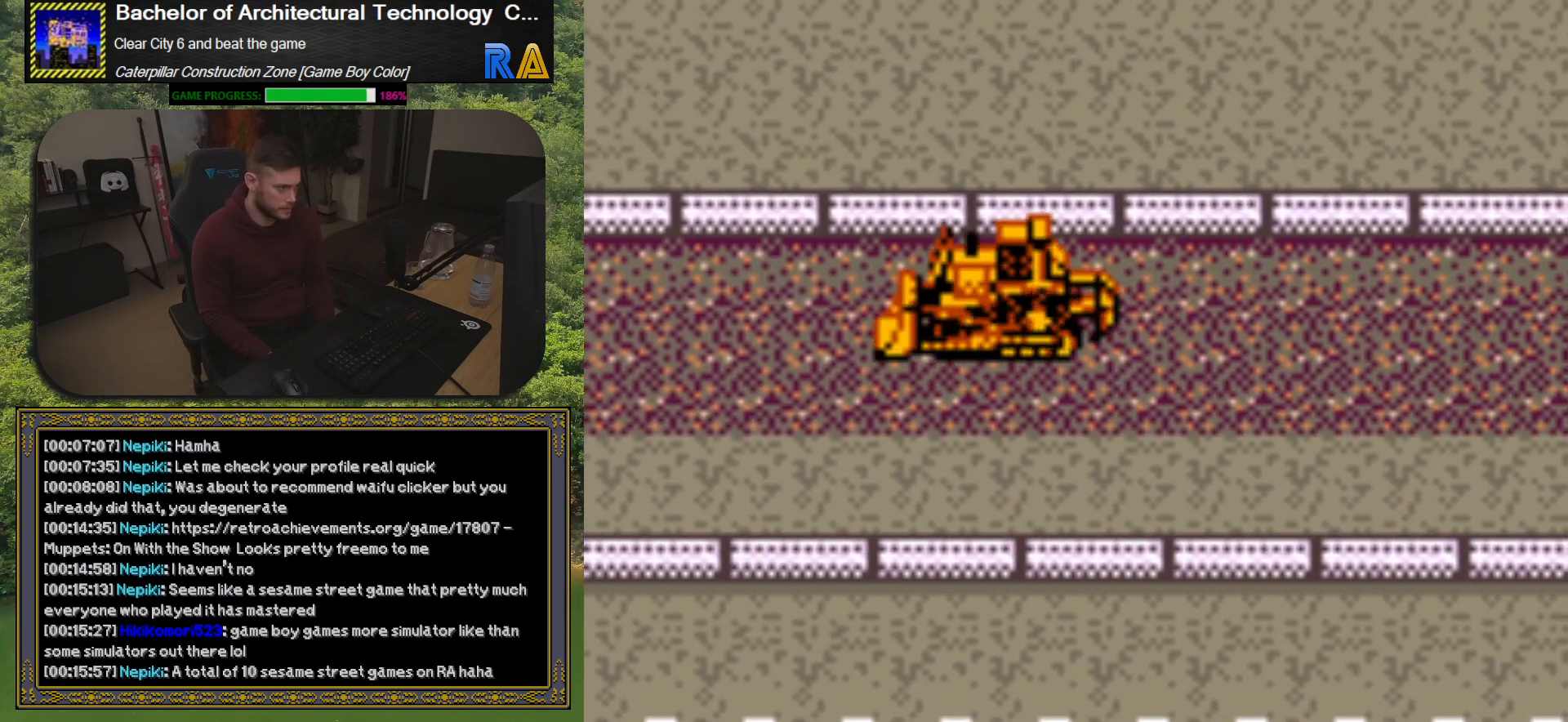
{"buttons": ["DPAD_LEFT"], "events": []}